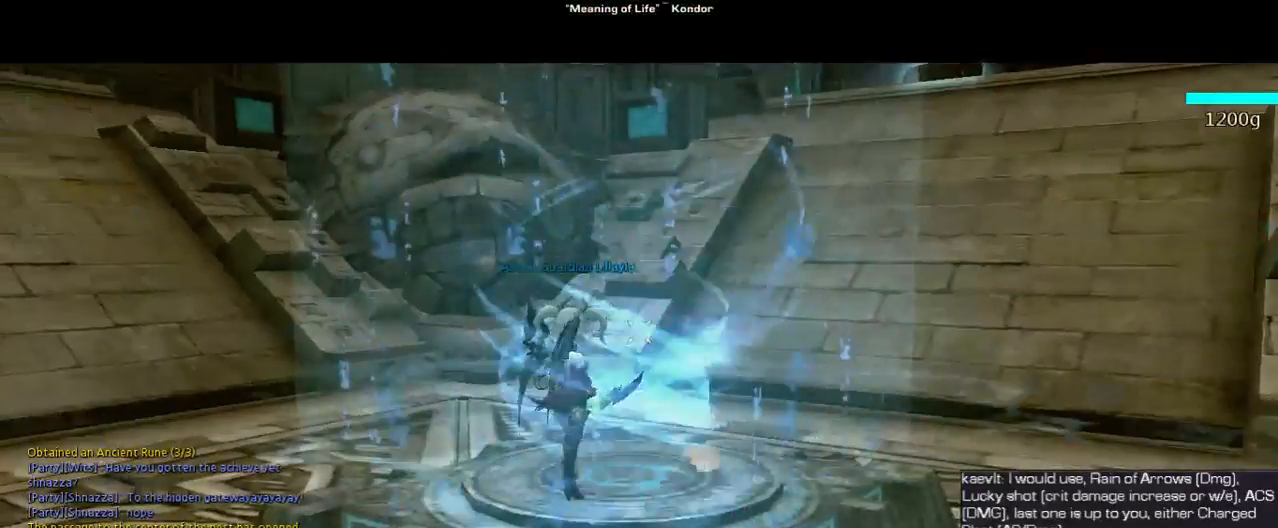
Gameplay with keyboard; each line is a JSON object with the keys held at the frame after it. "events" lists presses ("down") and releases ("up") of "1", "2", "3", "4", "5", "6", "a", "b", "c", "d", "n", "s", "shift", "space", "tilde", "v", "w", "x" and "z" between this image and that frame as [ms after this image, input, new state], when the widget could be followed in between. No other keys are recorded. Mouse input is not recorded. Not read: other_keys.
{"keys": [], "events": []}
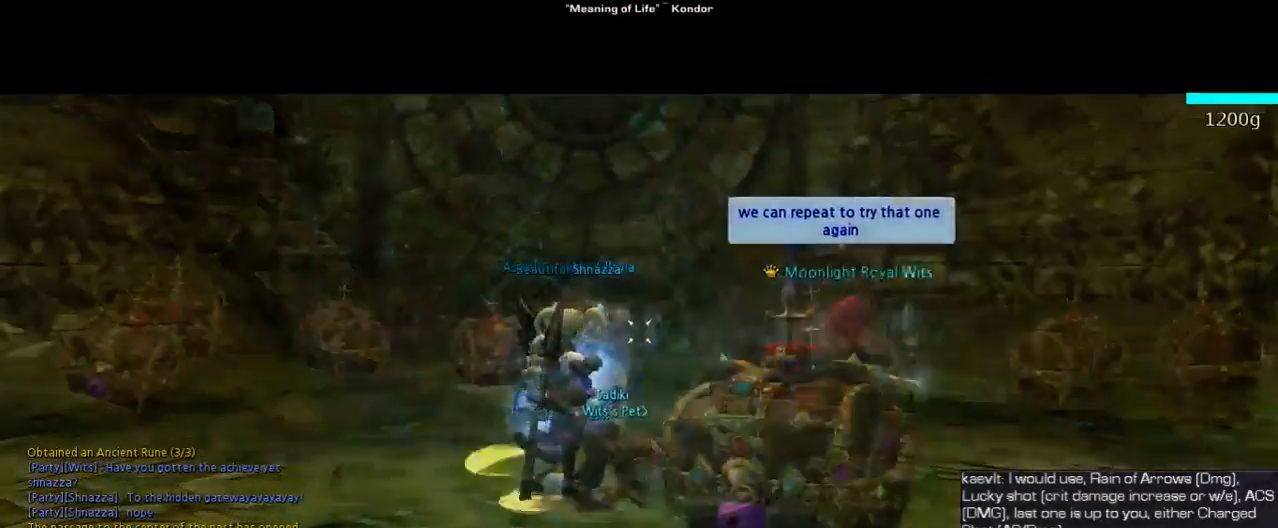
{"keys": ["space", "w"], "events": [[133, "w", "down"], [300, "space", "down"]]}
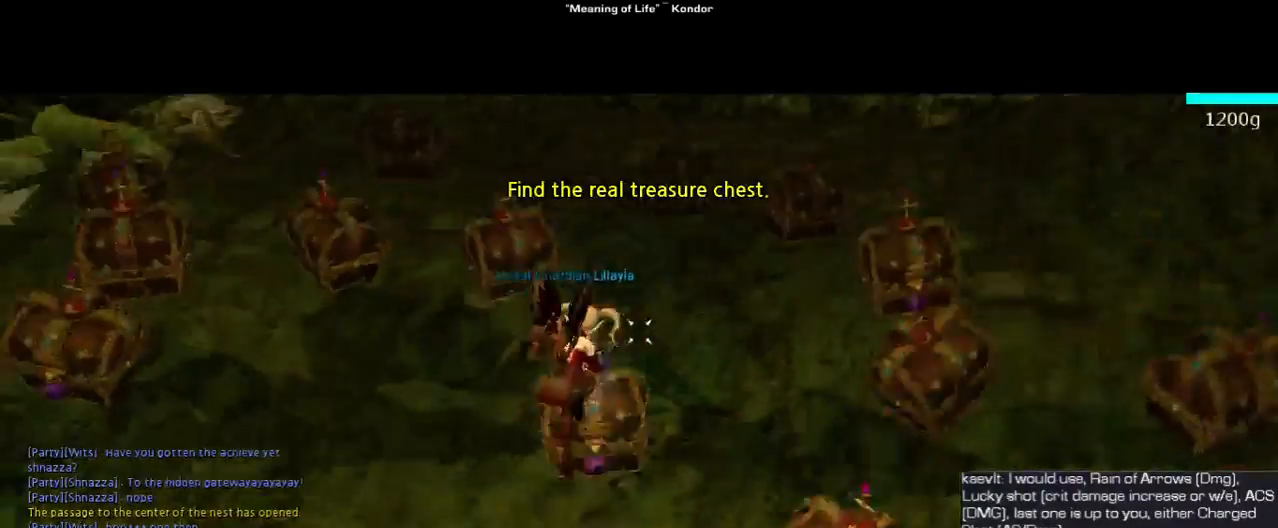
{"keys": ["w"], "events": [[100, "space", "up"]]}
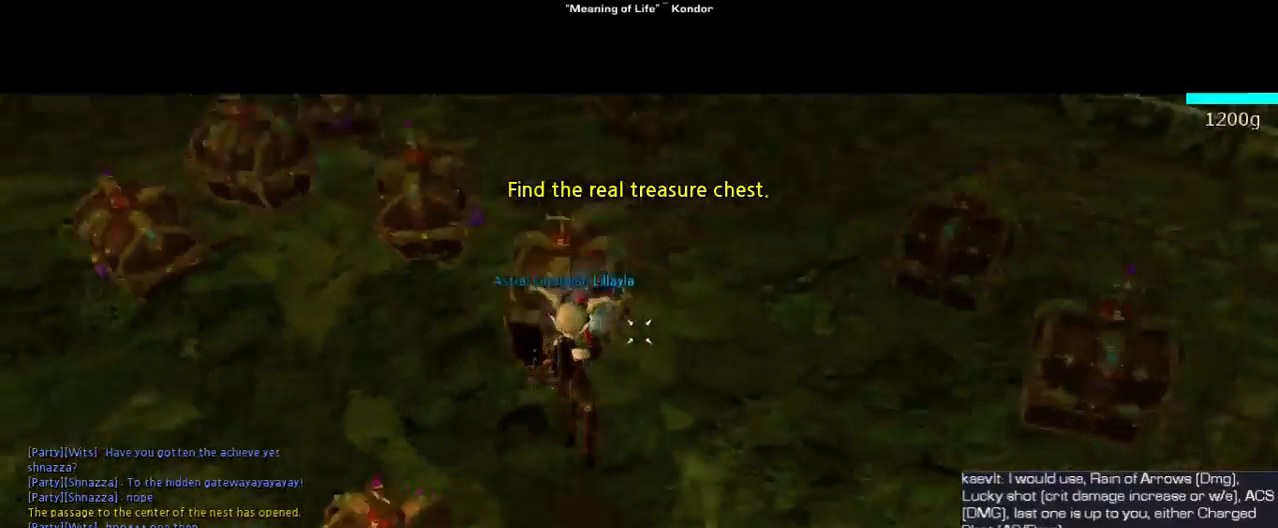
{"keys": ["w"], "events": [[200, "w", "up"], [500, "w", "down"]]}
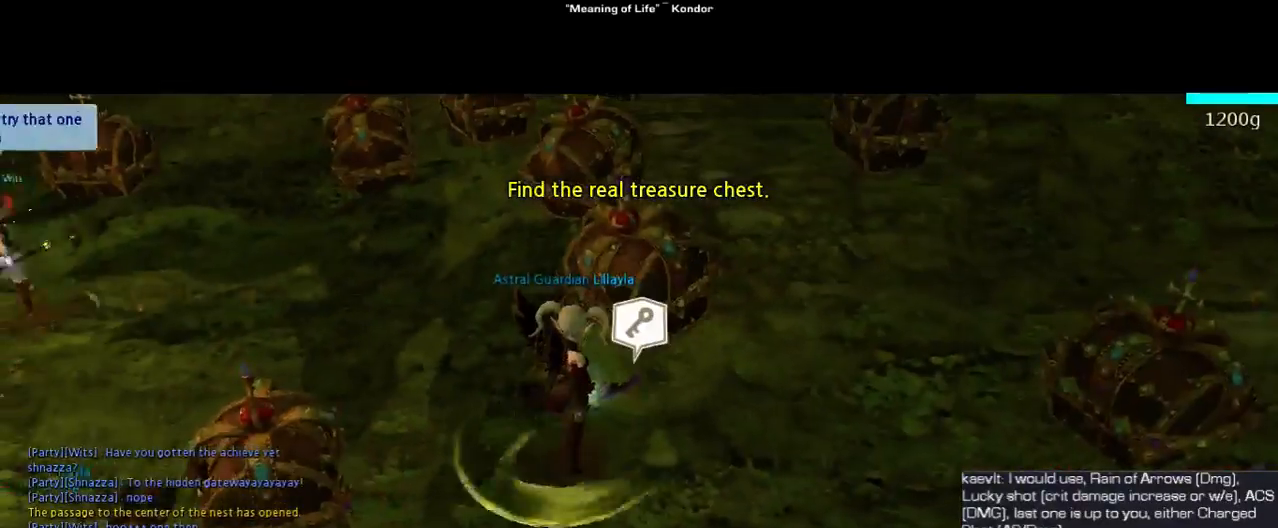
{"keys": [], "events": [[167, "w", "up"]]}
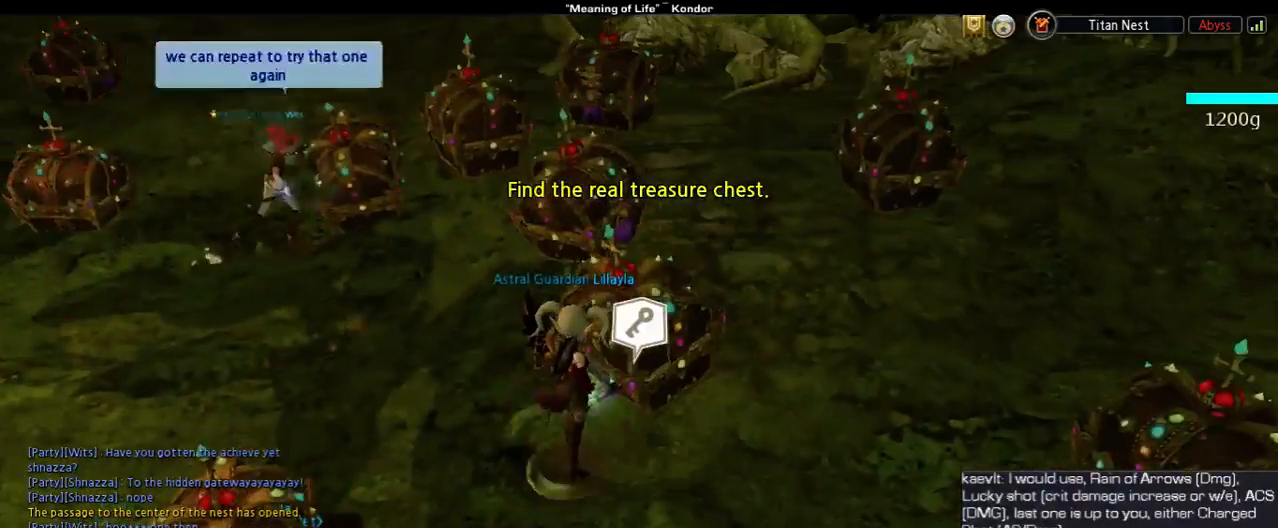
{"keys": ["w"], "events": [[167, "a", "down"], [167, "w", "down"], [333, "a", "up"]]}
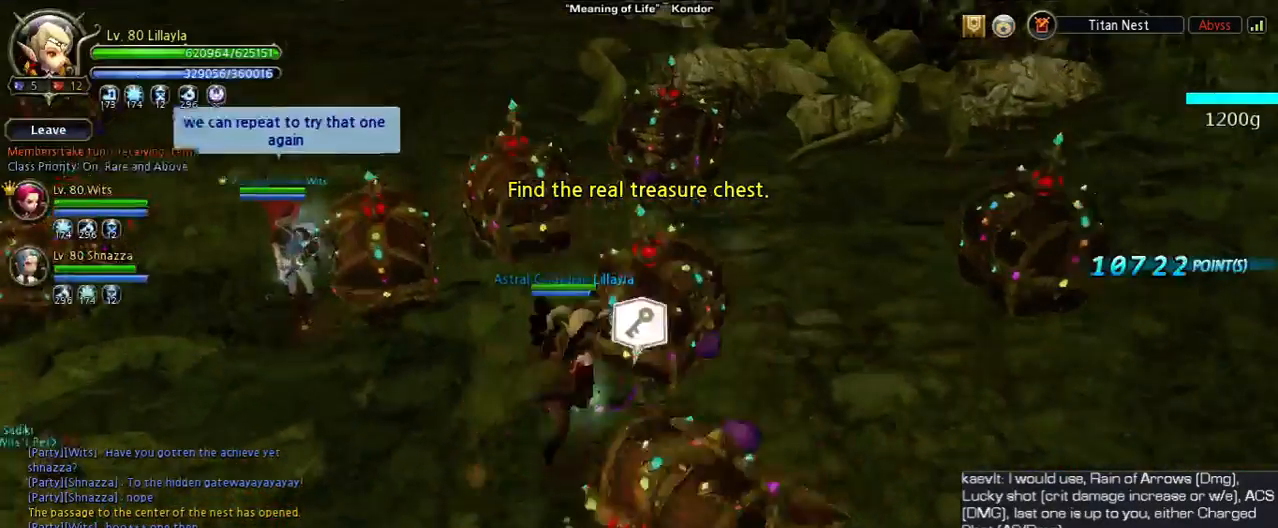
{"keys": ["d"], "events": [[67, "w", "up"], [200, "s", "down"], [433, "d", "down"], [433, "s", "up"]]}
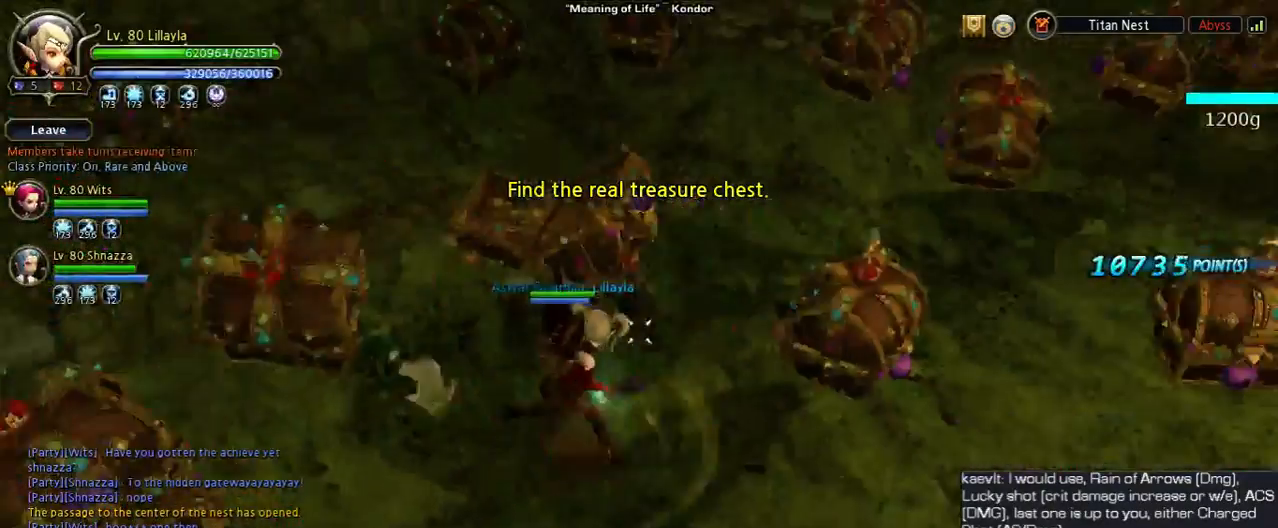
{"keys": ["w"], "events": [[167, "w", "down"], [300, "d", "up"]]}
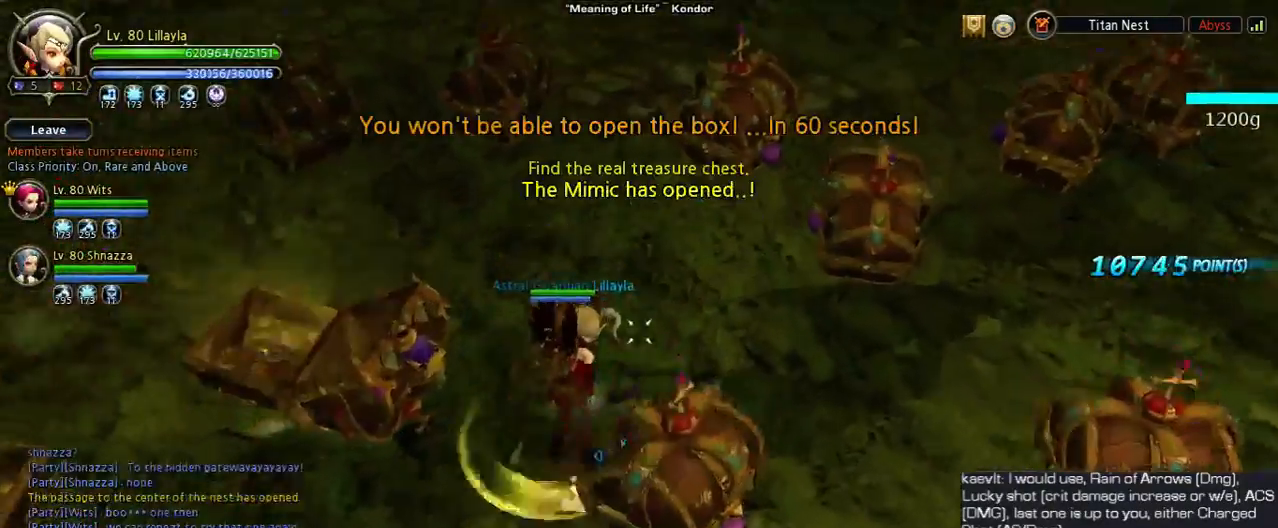
{"keys": [], "events": [[400, "w", "up"]]}
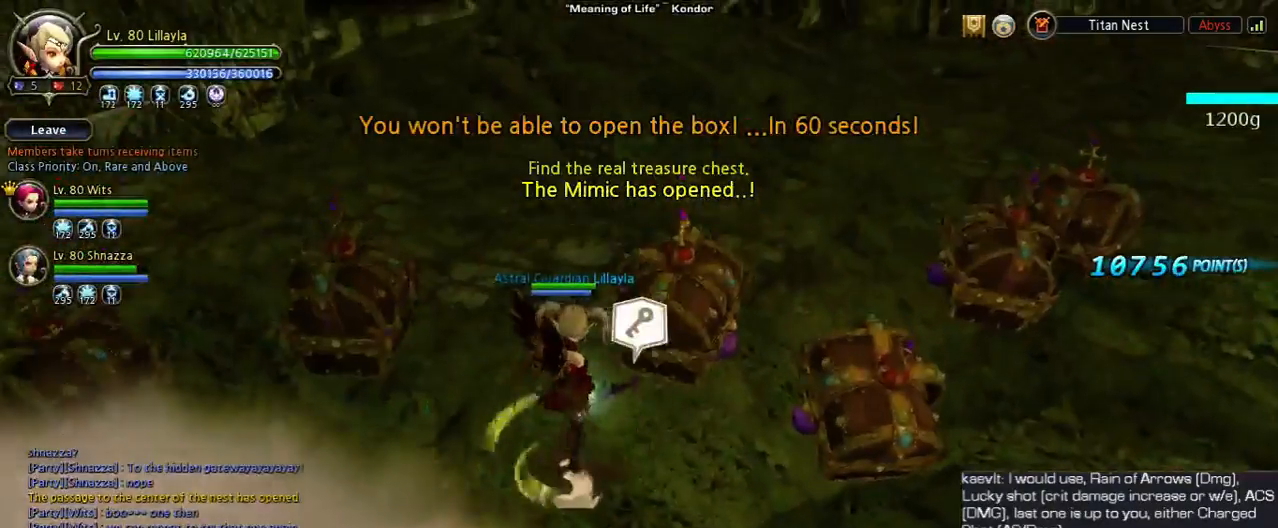
{"keys": [], "events": [[233, "a", "down"], [367, "w", "down"], [500, "a", "up"], [500, "w", "up"]]}
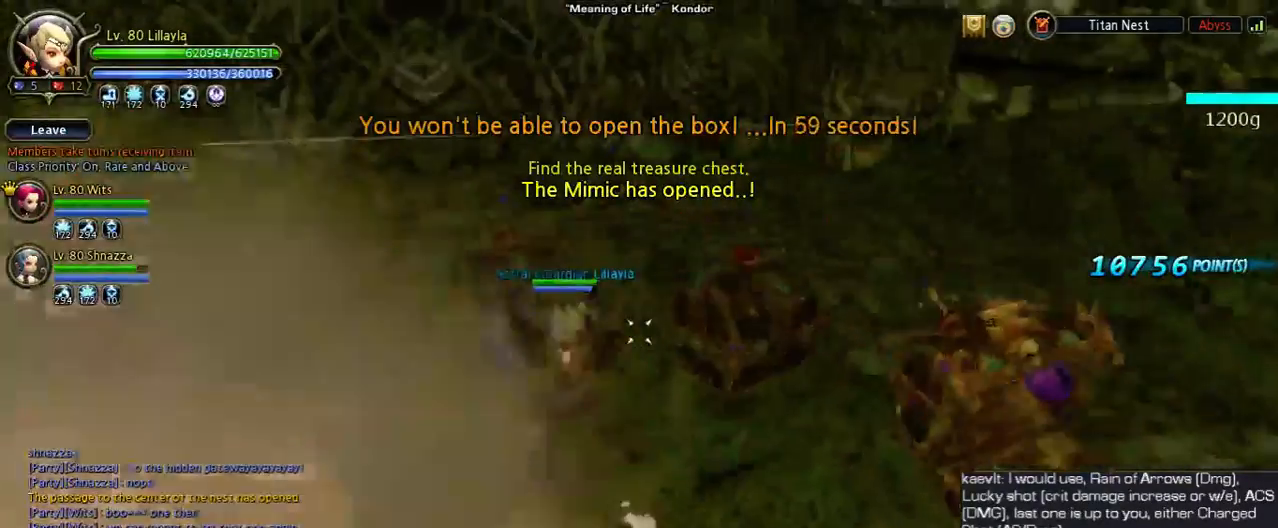
{"keys": [], "events": [[133, "d", "down"], [300, "w", "down"], [367, "d", "up"], [500, "w", "up"]]}
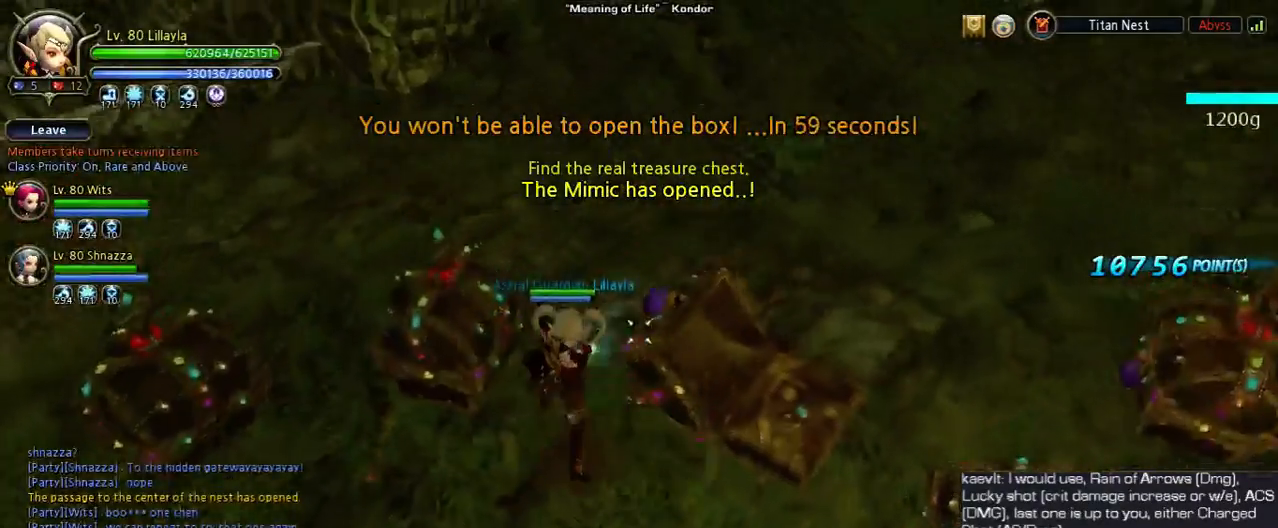
{"keys": [], "events": []}
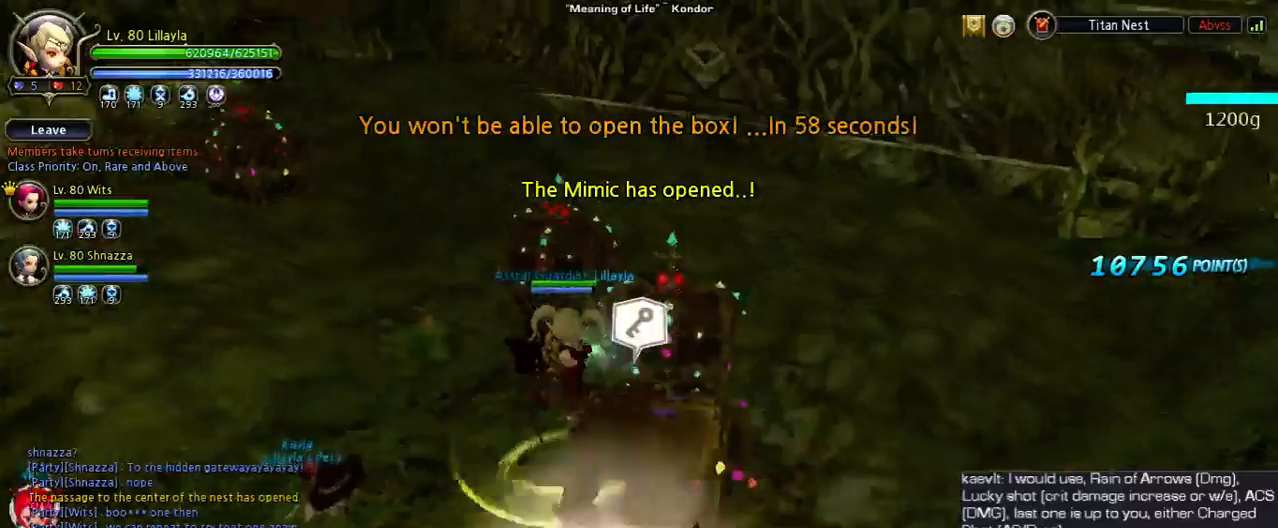
{"keys": ["w"], "events": [[133, "d", "down"], [300, "w", "down"], [333, "d", "up"]]}
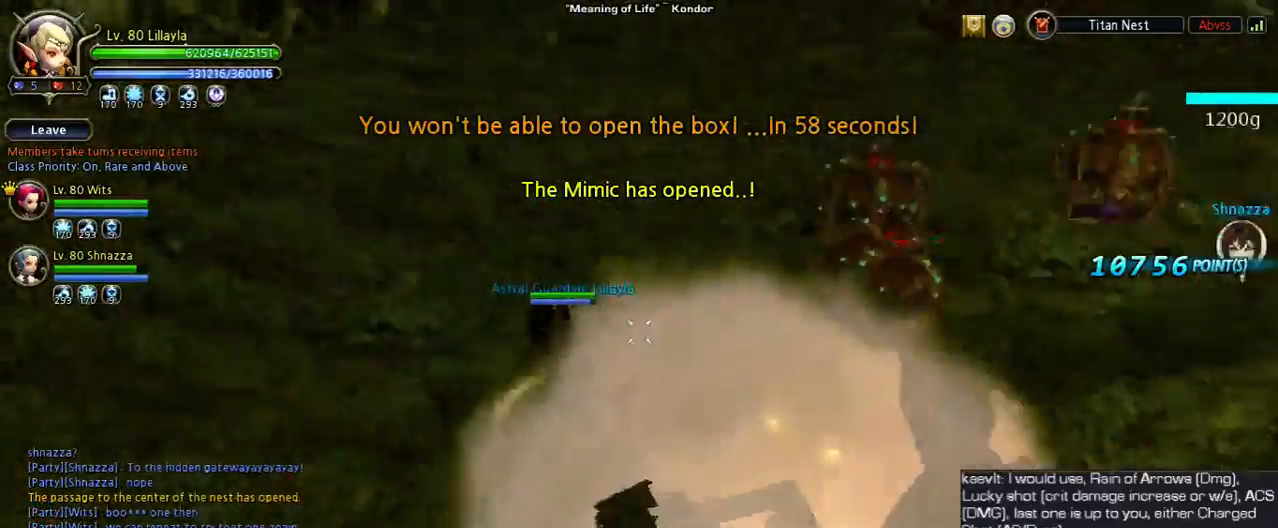
{"keys": ["w"], "events": [[67, "w", "up"], [300, "w", "down"]]}
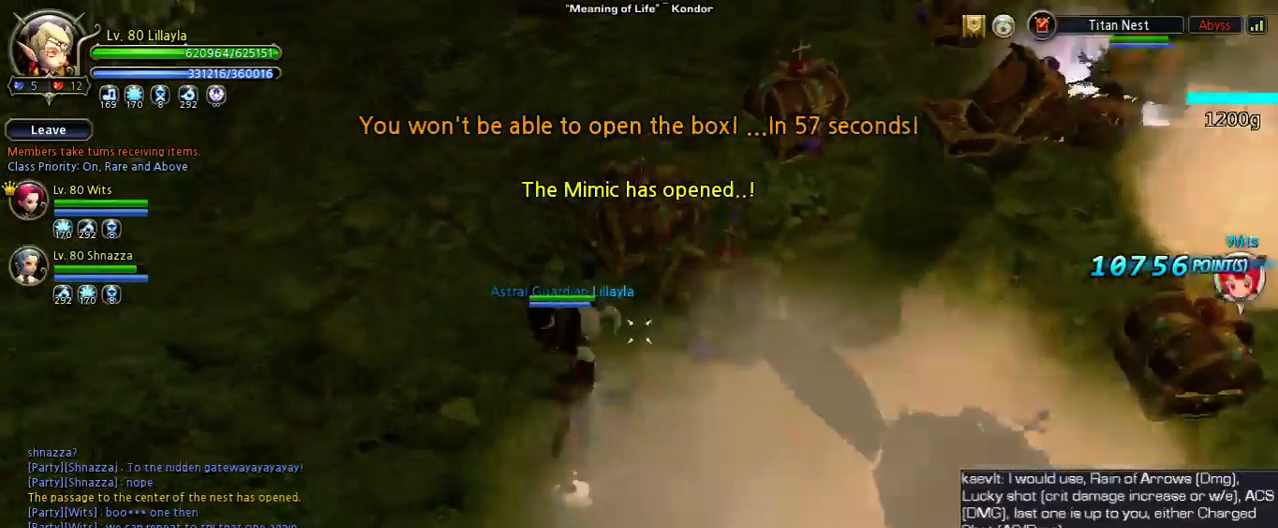
{"keys": [], "events": [[33, "w", "up"], [200, "w", "down"], [333, "w", "up"]]}
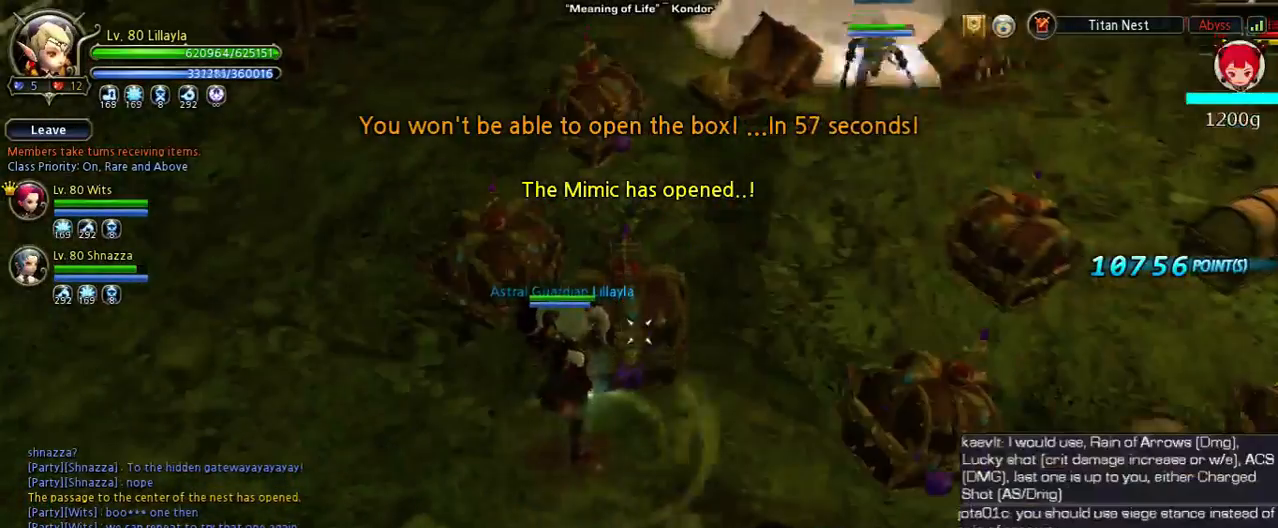
{"keys": ["a", "w"], "events": [[67, "a", "down"], [67, "w", "down"], [300, "a", "up"], [367, "w", "up"], [500, "a", "down"], [500, "w", "down"]]}
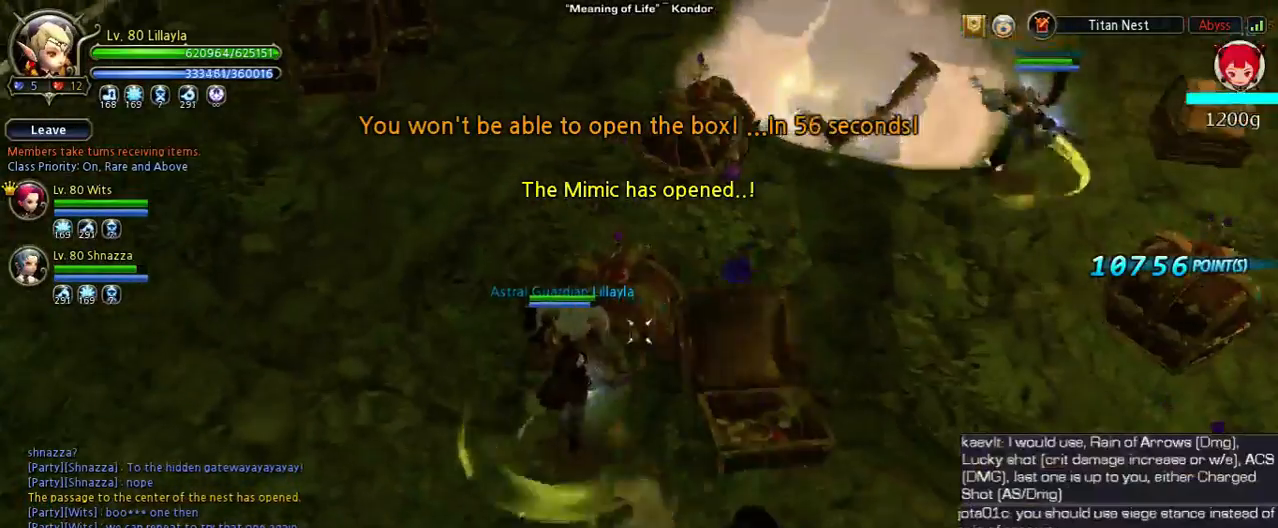
{"keys": ["w"], "events": [[300, "a", "up"]]}
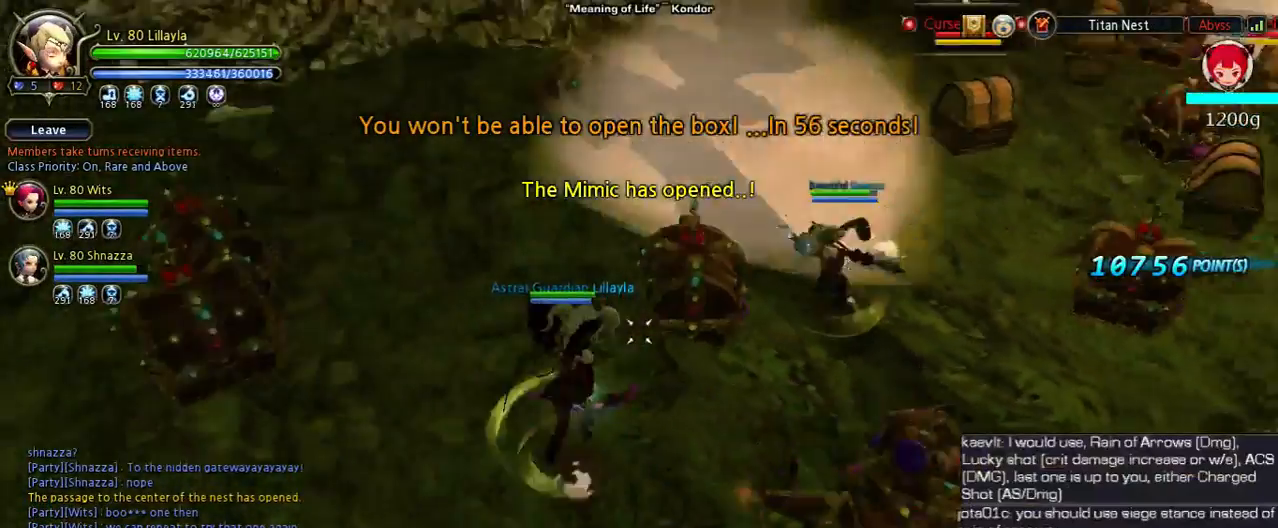
{"keys": ["a", "w"], "events": [[267, "w", "up"], [333, "a", "down"], [400, "w", "down"]]}
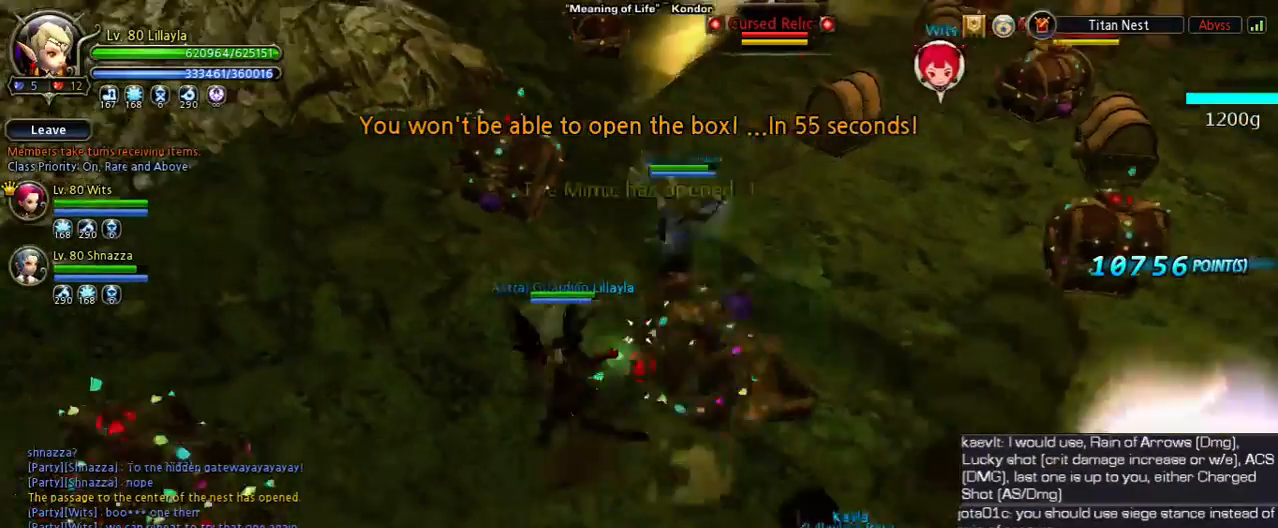
{"keys": ["a", "w"], "events": [[133, "a", "up"], [433, "a", "down"]]}
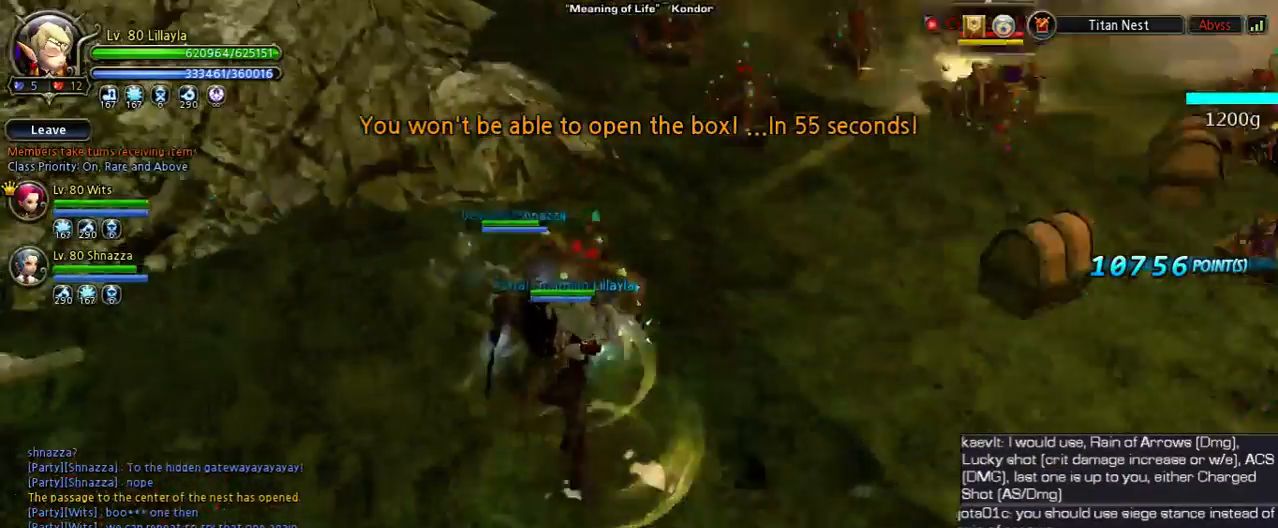
{"keys": ["a"], "events": [[133, "a", "up"], [233, "w", "up"], [367, "a", "down"]]}
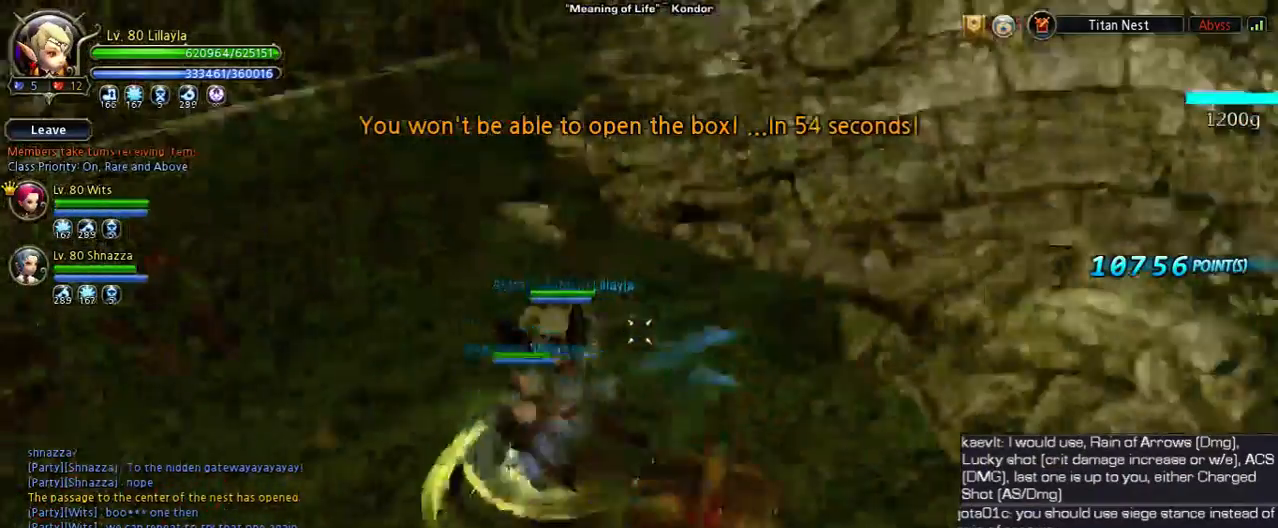
{"keys": ["w"], "events": [[33, "w", "down"], [467, "a", "up"]]}
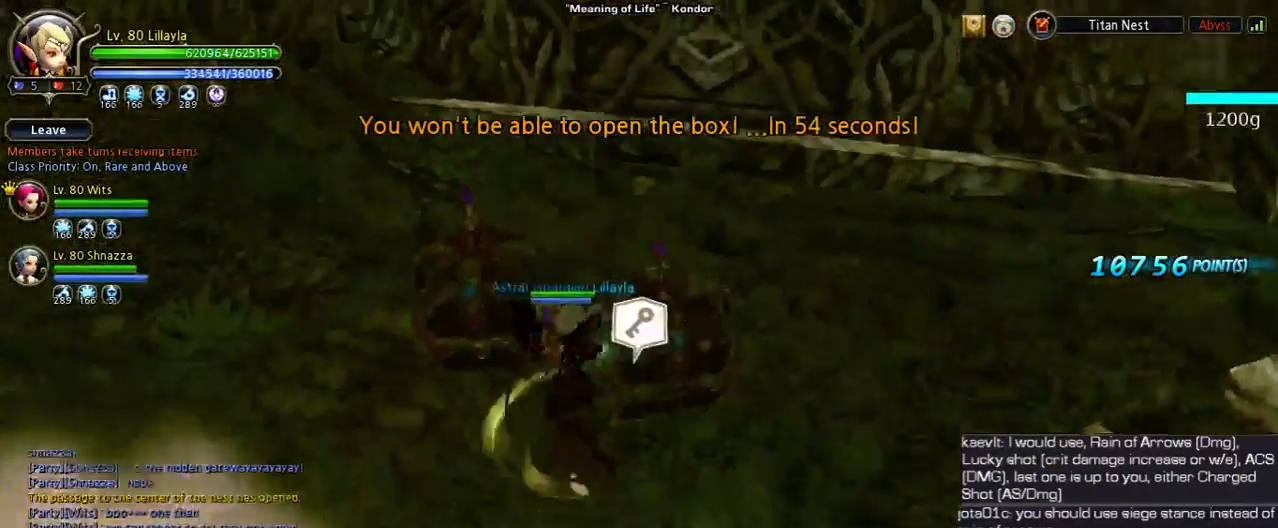
{"keys": [], "events": [[133, "w", "up"], [267, "a", "down"], [433, "w", "down"], [500, "a", "up"], [500, "w", "up"]]}
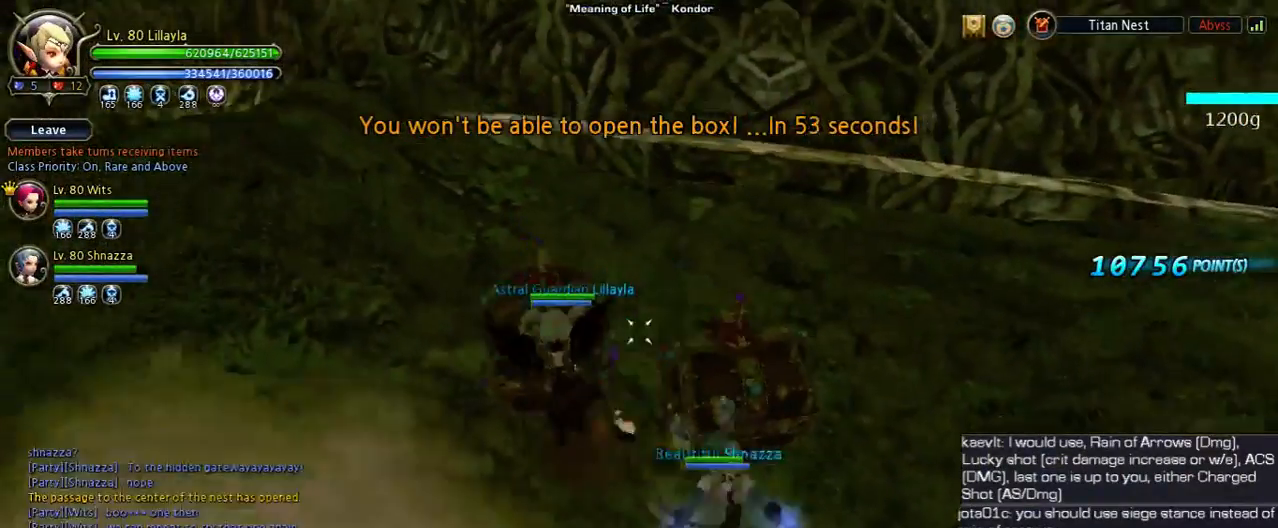
{"keys": [], "events": [[300, "s", "down"], [367, "a", "down"], [467, "a", "up"], [467, "s", "up"]]}
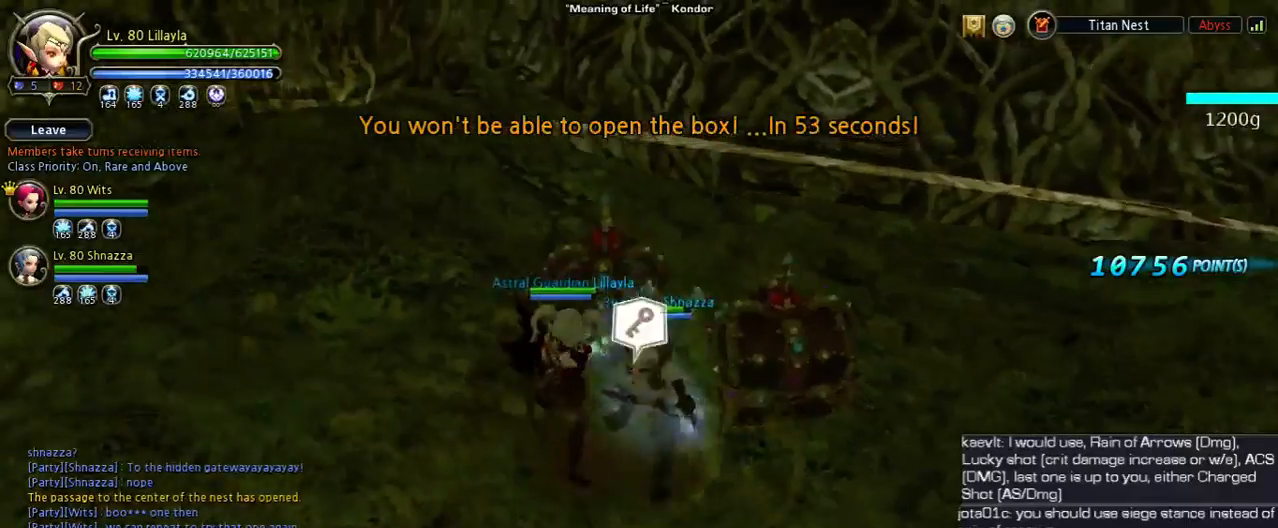
{"keys": [], "events": []}
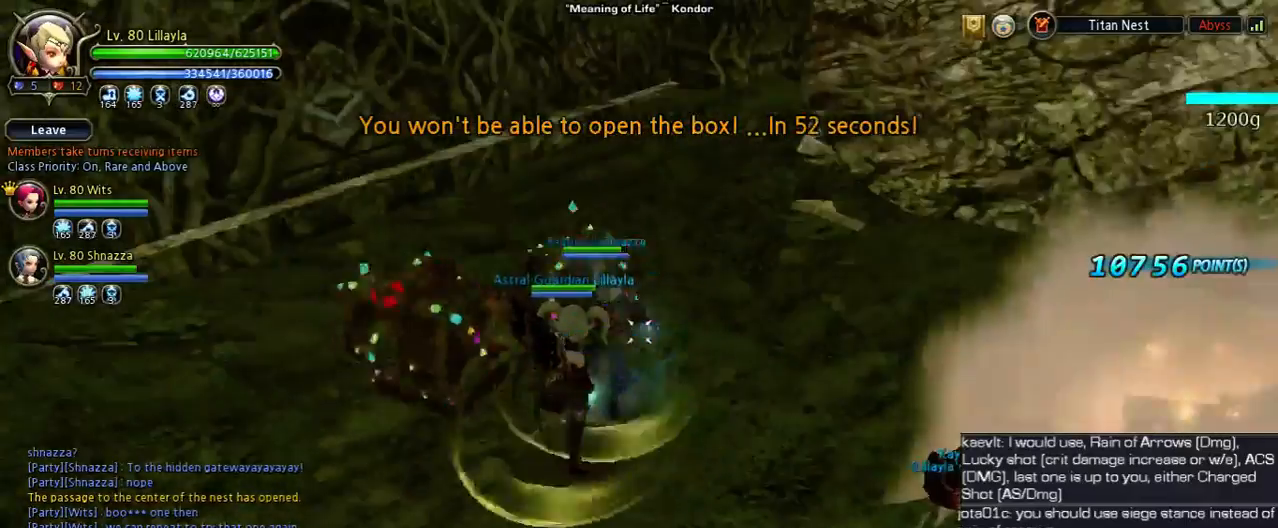
{"keys": [], "events": []}
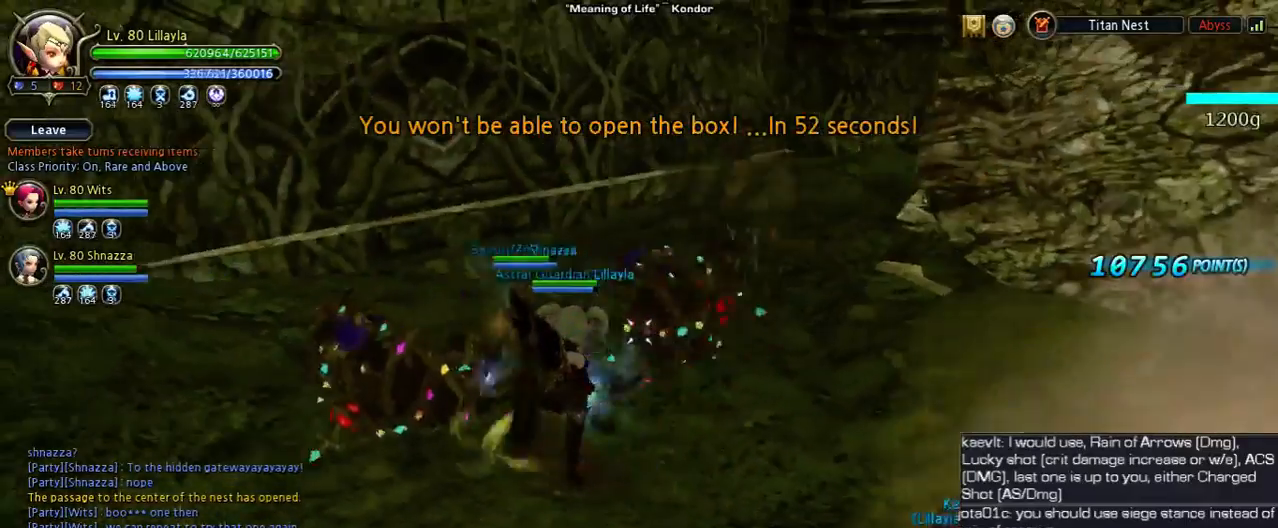
{"keys": ["w"], "events": [[300, "w", "down"]]}
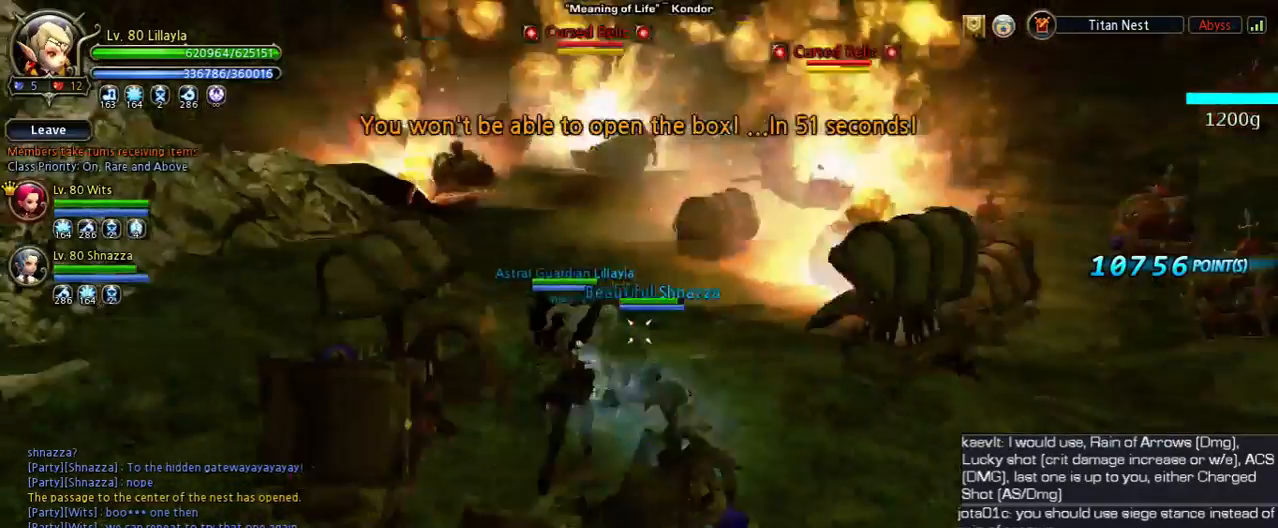
{"keys": ["w"], "events": [[33, "space", "down"], [400, "space", "up"]]}
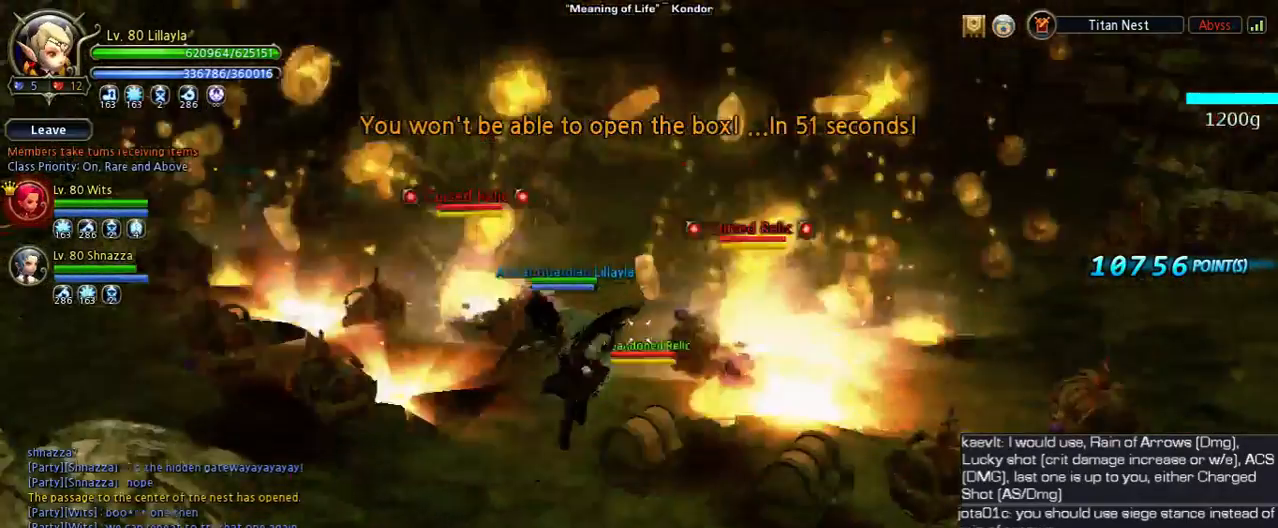
{"keys": ["w"], "events": []}
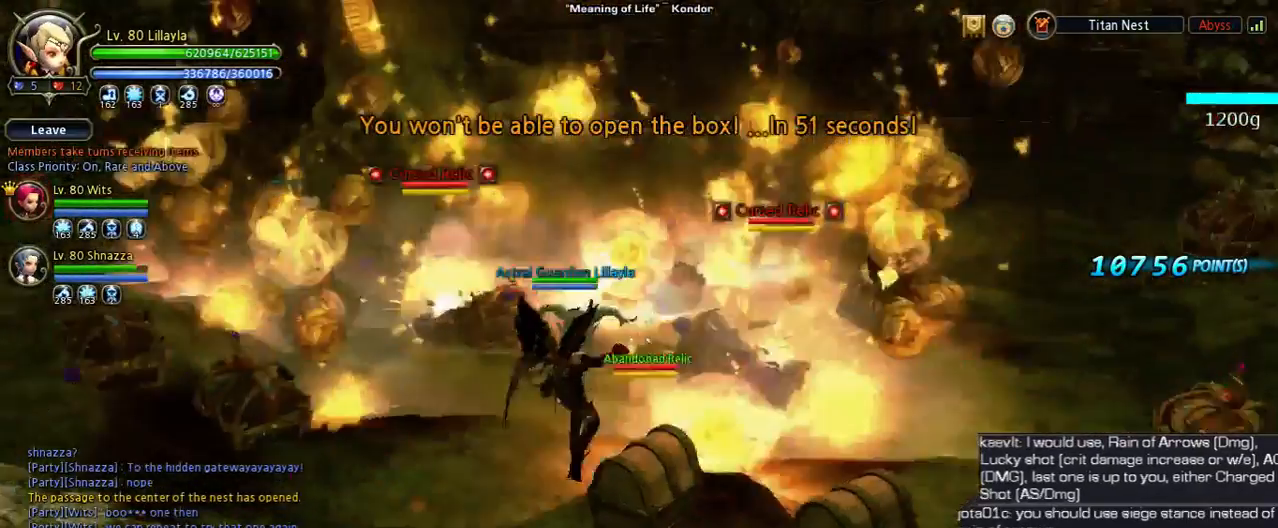
{"keys": ["n", "w"], "events": [[367, "n", "down"]]}
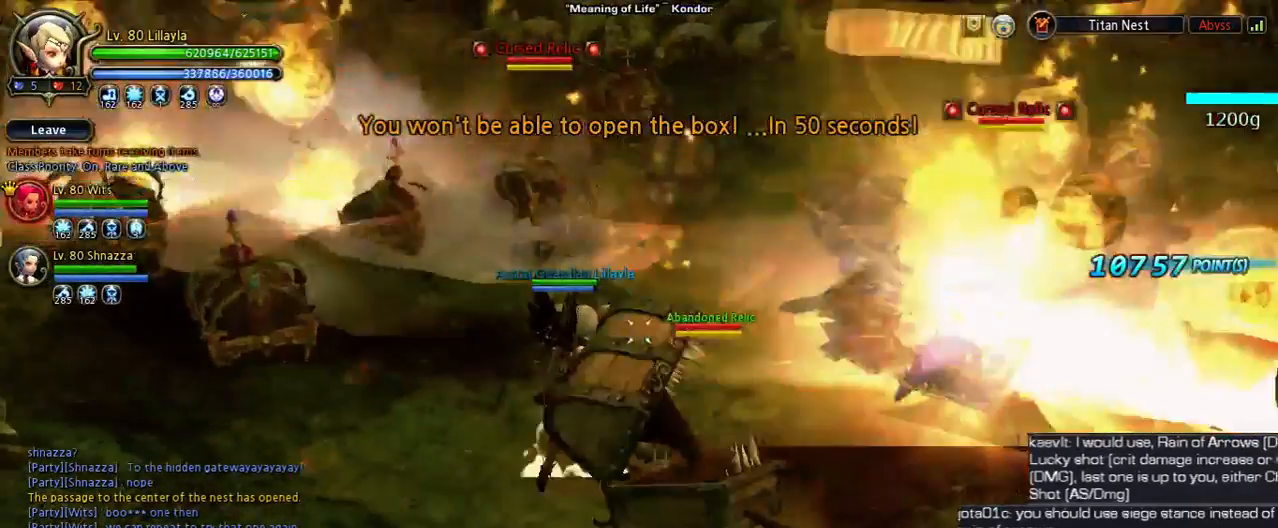
{"keys": ["w"], "events": [[33, "n", "up"]]}